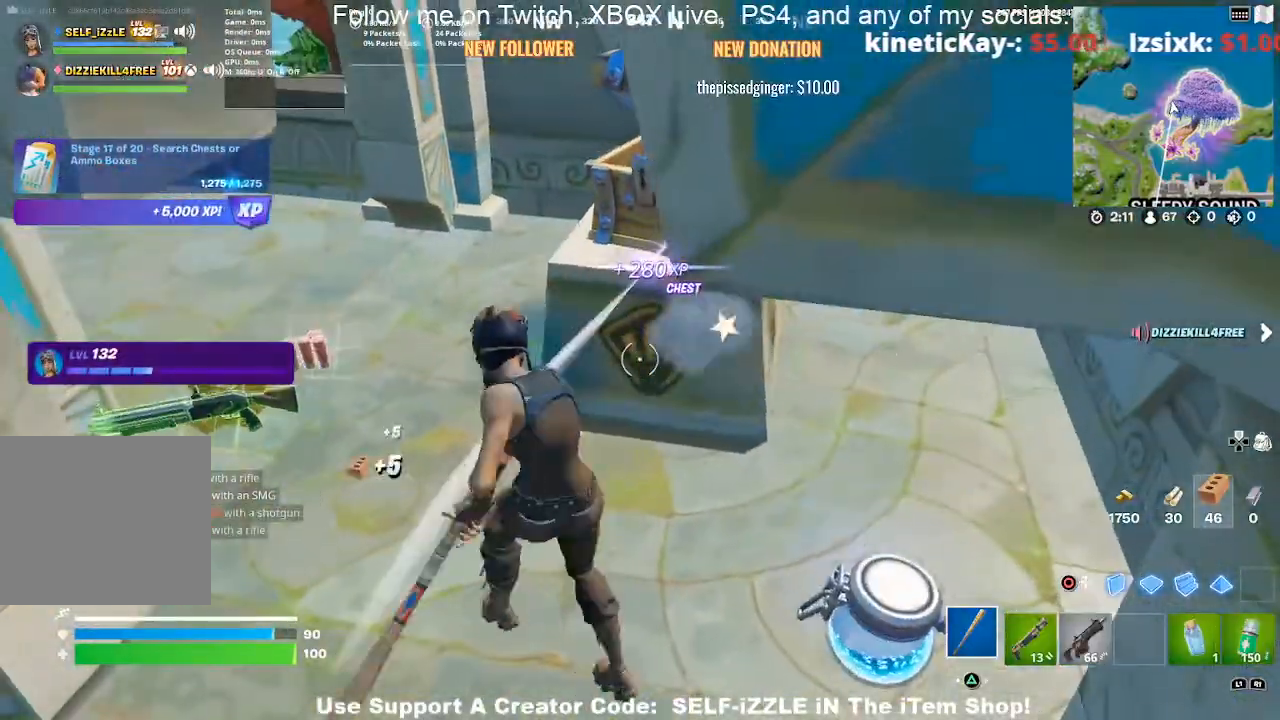
Gameplay with a controller (PlayStation layout); each line is a JSON object with the inputs held at the frame after it. "events" lists button and stick changes between this image and that frame as [ms after this image, input, new state], when the widget could be followed in between.
{"buttons": ["R2"], "left_stick": "down-right", "right_stick": "center"}
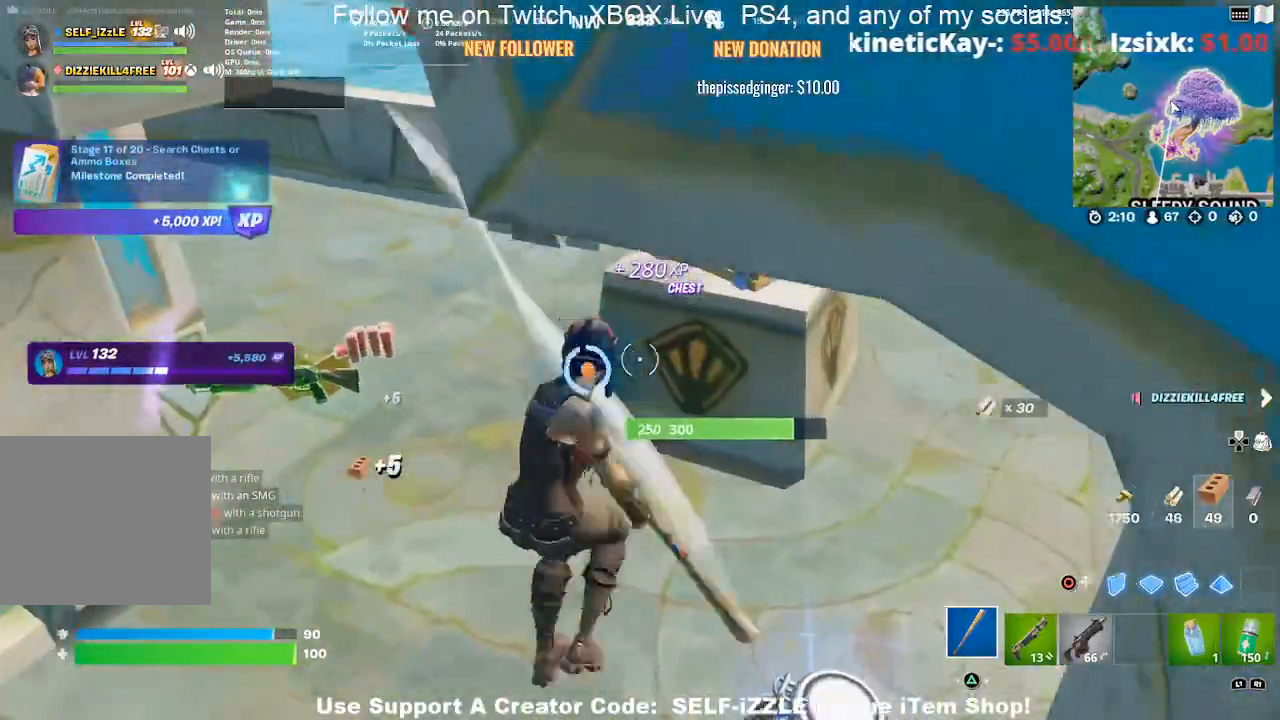
{"buttons": ["R2"], "left_stick": "center", "right_stick": "center", "events": [[33, "left_stick", "down-left"], [167, "left_stick", "right"], [267, "left_stick", "down-left"], [367, "left_stick", "down-right"], [467, "left_stick", "center"]]}
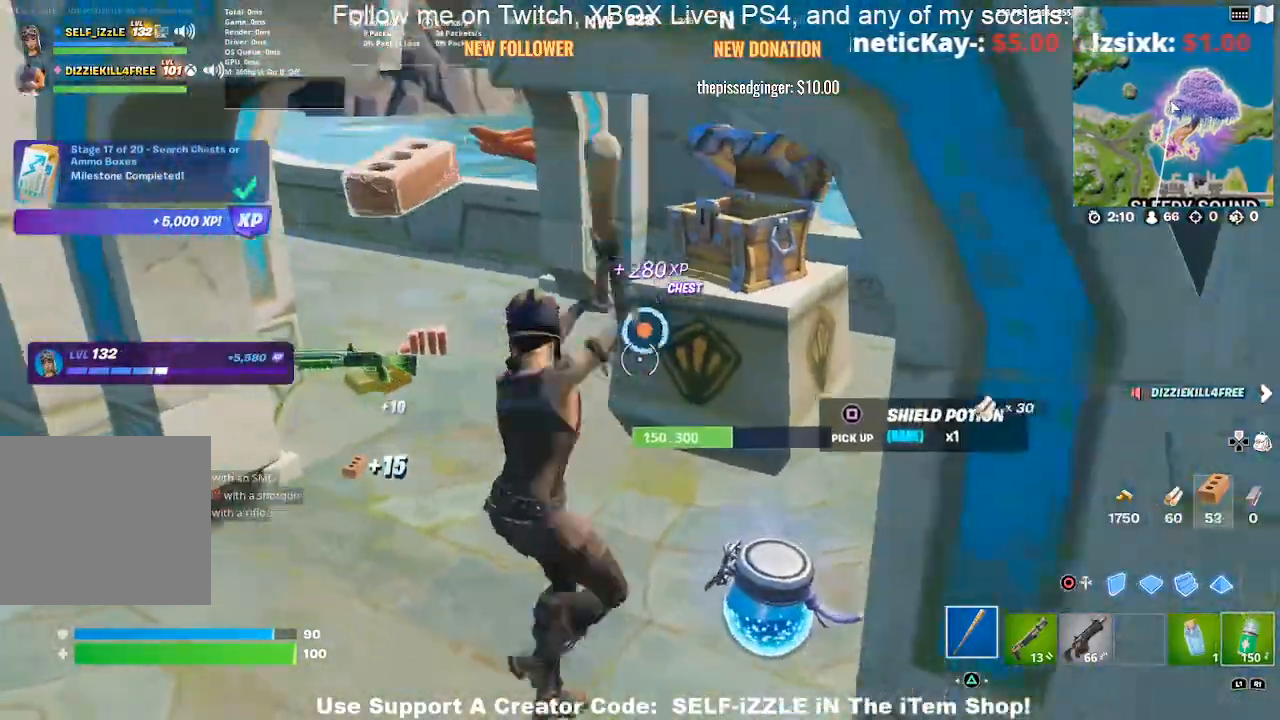
{"buttons": ["SQUARE", "R2"], "left_stick": "up-left", "right_stick": "center", "events": [[67, "left_stick", "up-right"], [233, "left_stick", "down"], [333, "left_stick", "right"], [400, "SQUARE", "down"], [433, "left_stick", "up-left"]]}
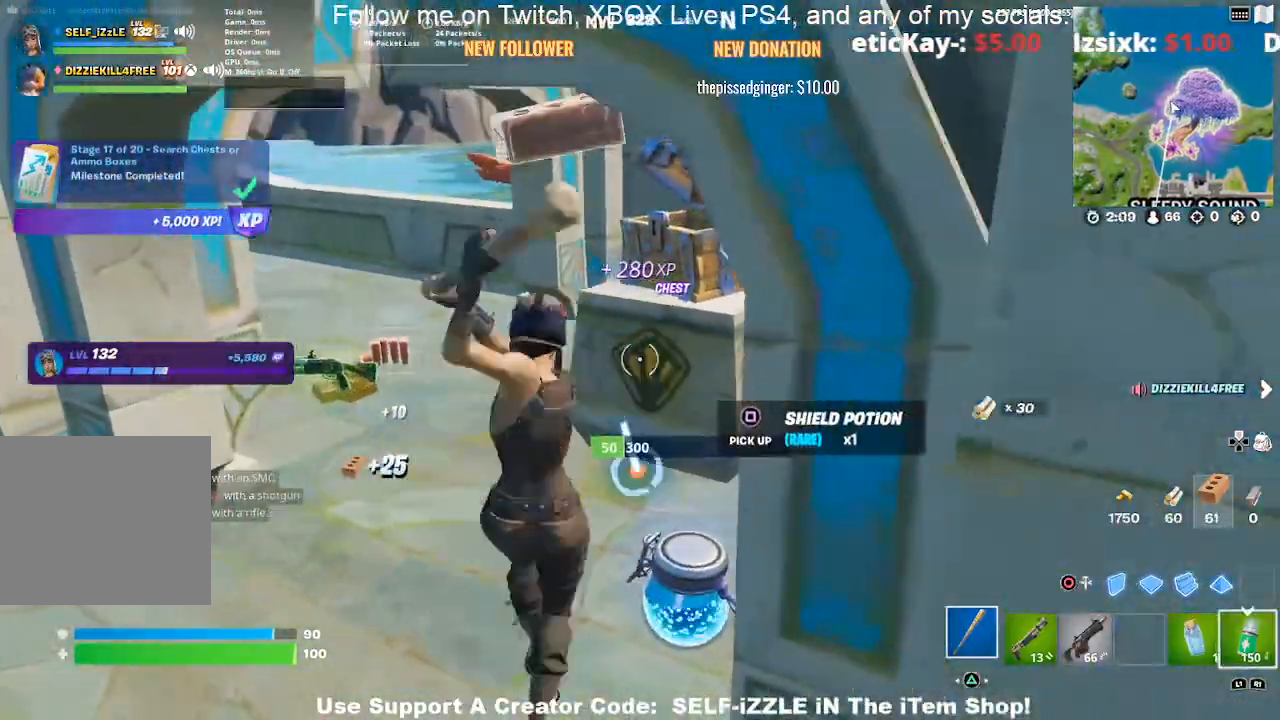
{"buttons": ["R2"], "left_stick": "up", "right_stick": "center", "events": [[33, "SQUARE", "up"], [67, "left_stick", "up-right"], [133, "SQUARE", "down"], [233, "SQUARE", "up"], [267, "left_stick", "up-left"], [433, "left_stick", "up"]]}
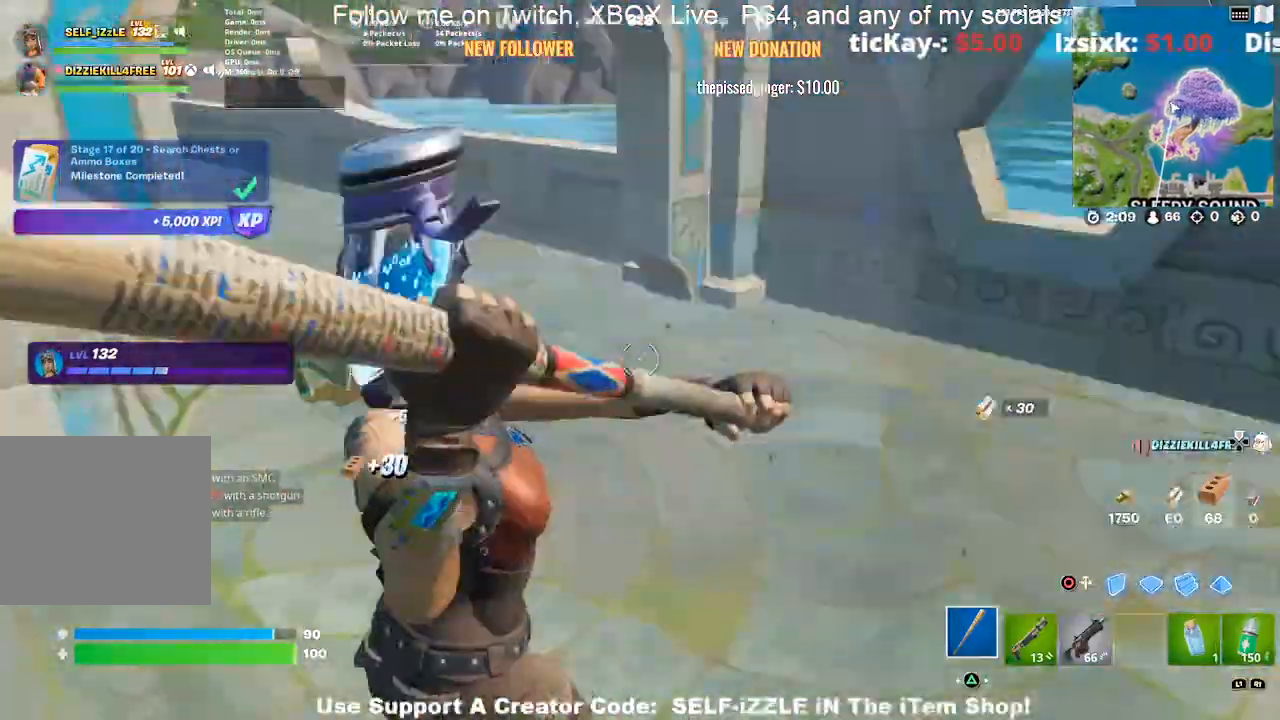
{"buttons": [], "left_stick": "up", "right_stick": "center", "events": [[33, "R2", "up"], [267, "left_stick", "up-left"], [467, "left_stick", "up"]]}
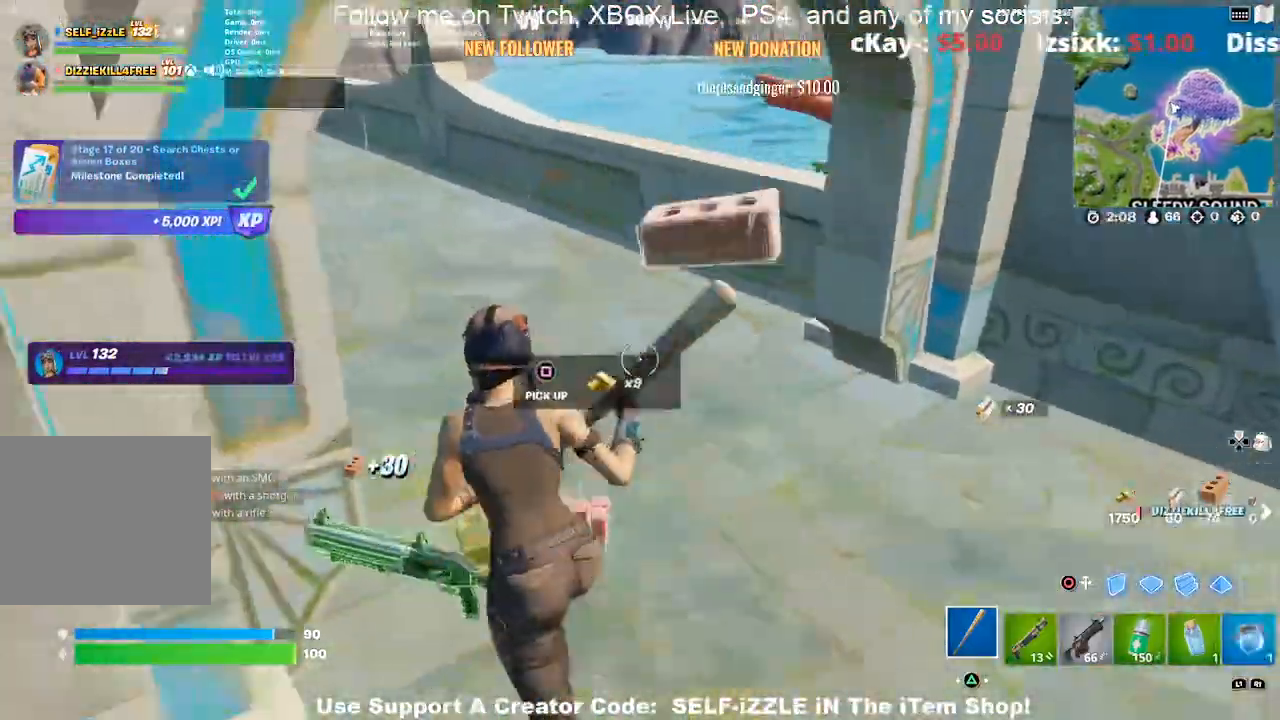
{"buttons": [], "left_stick": "down-left", "right_stick": "center", "events": [[100, "right_stick", "left"], [200, "left_stick", "down"], [300, "left_stick", "down-left"], [400, "right_stick", "center"]]}
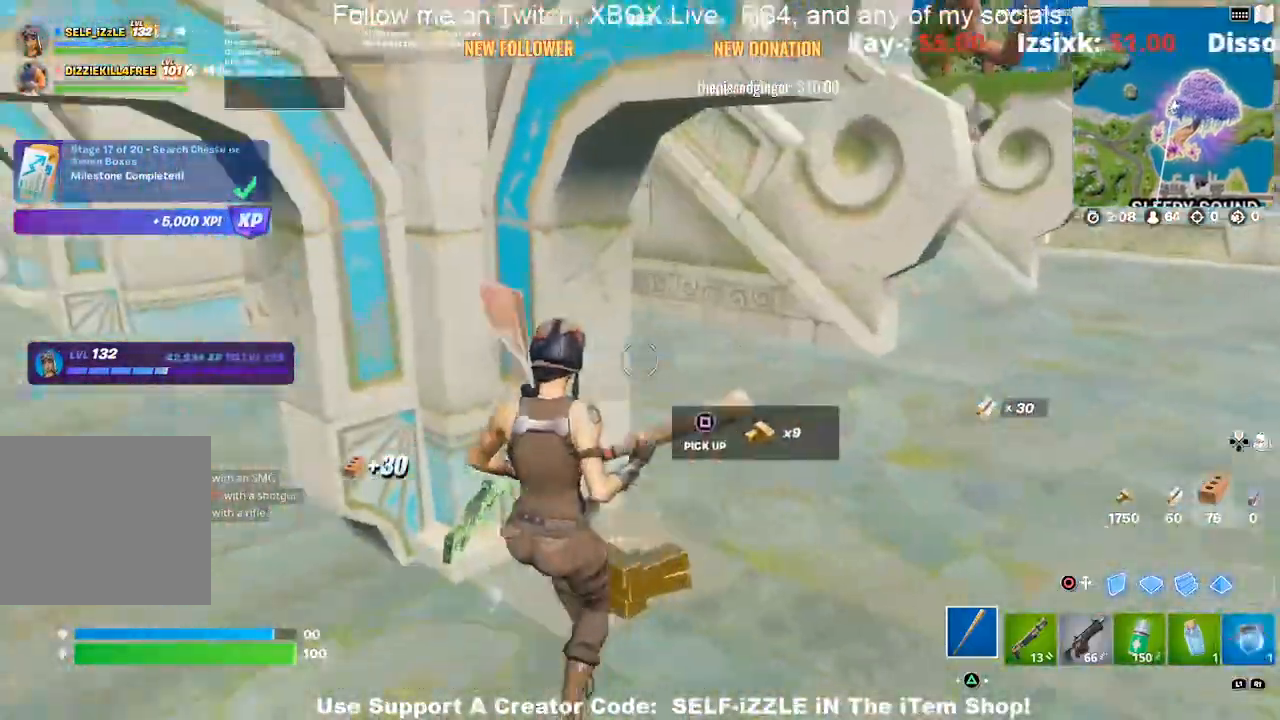
{"buttons": [], "left_stick": "up-right", "right_stick": "up-right", "events": [[133, "left_stick", "right"], [300, "left_stick", "up-right"], [500, "right_stick", "up-right"]]}
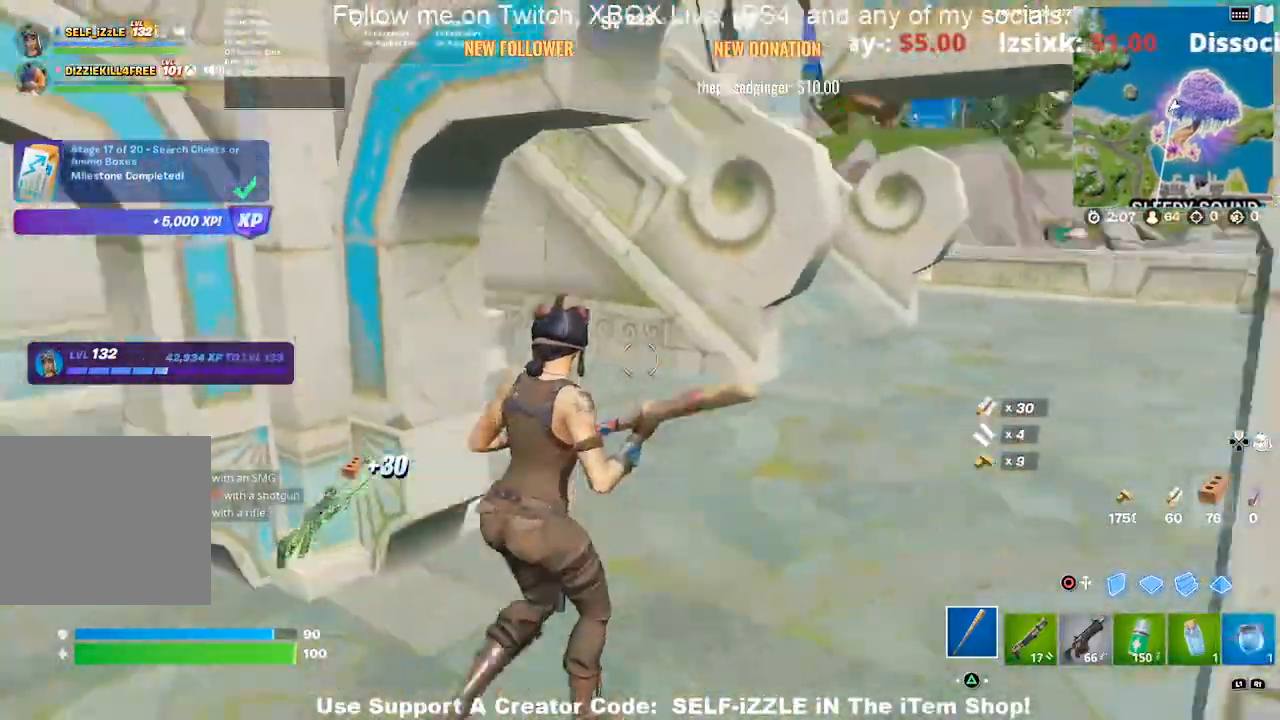
{"buttons": [], "left_stick": "up-right", "right_stick": "center", "events": [[67, "right_stick", "center"]]}
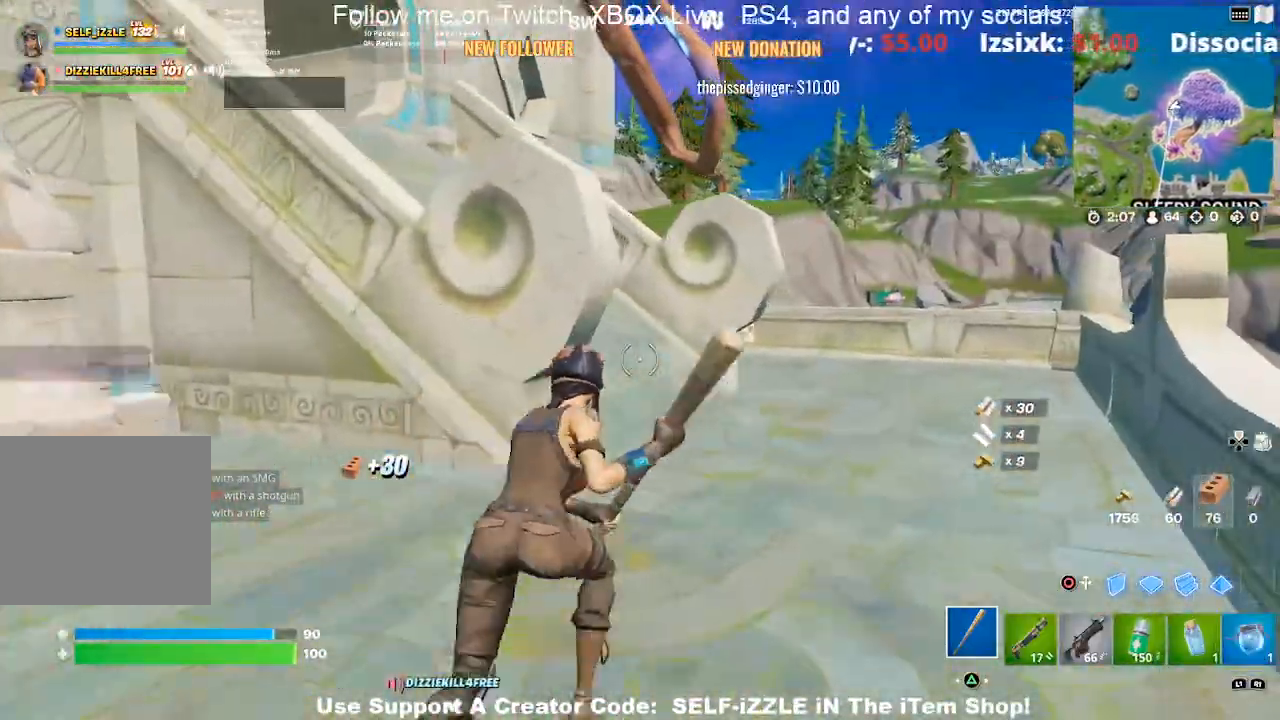
{"buttons": [], "left_stick": "center", "right_stick": "center", "events": [[300, "CROSS", "down"], [433, "CROSS", "up"], [467, "left_stick", "center"]]}
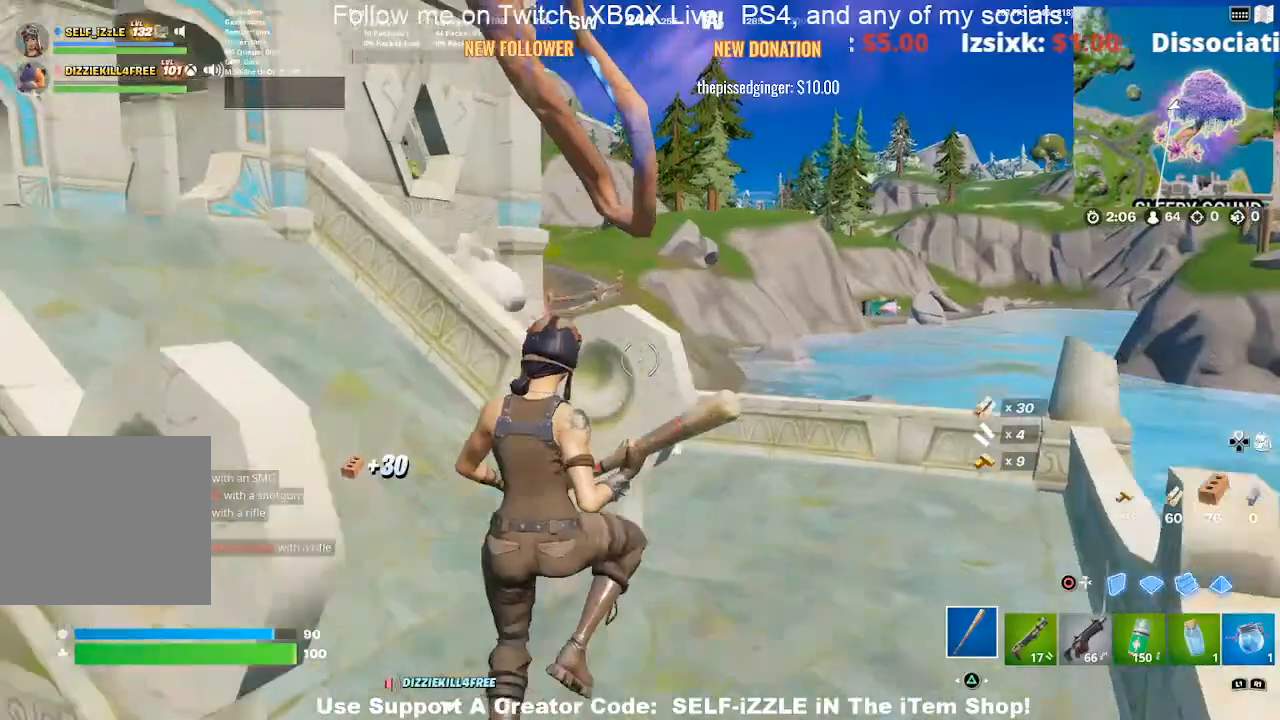
{"buttons": [], "left_stick": "up-right", "right_stick": "center", "events": [[133, "left_stick", "up-right"], [200, "right_stick", "left"], [300, "right_stick", "center"]]}
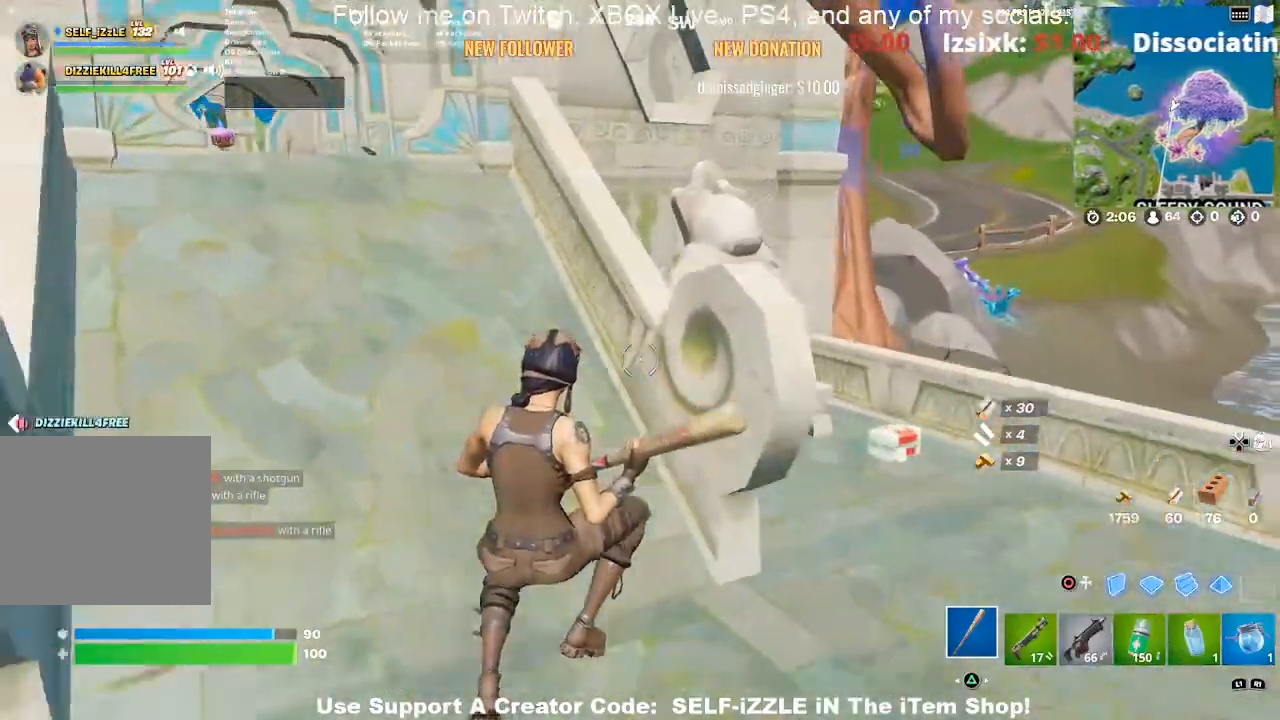
{"buttons": [], "left_stick": "up-right", "right_stick": "center", "events": []}
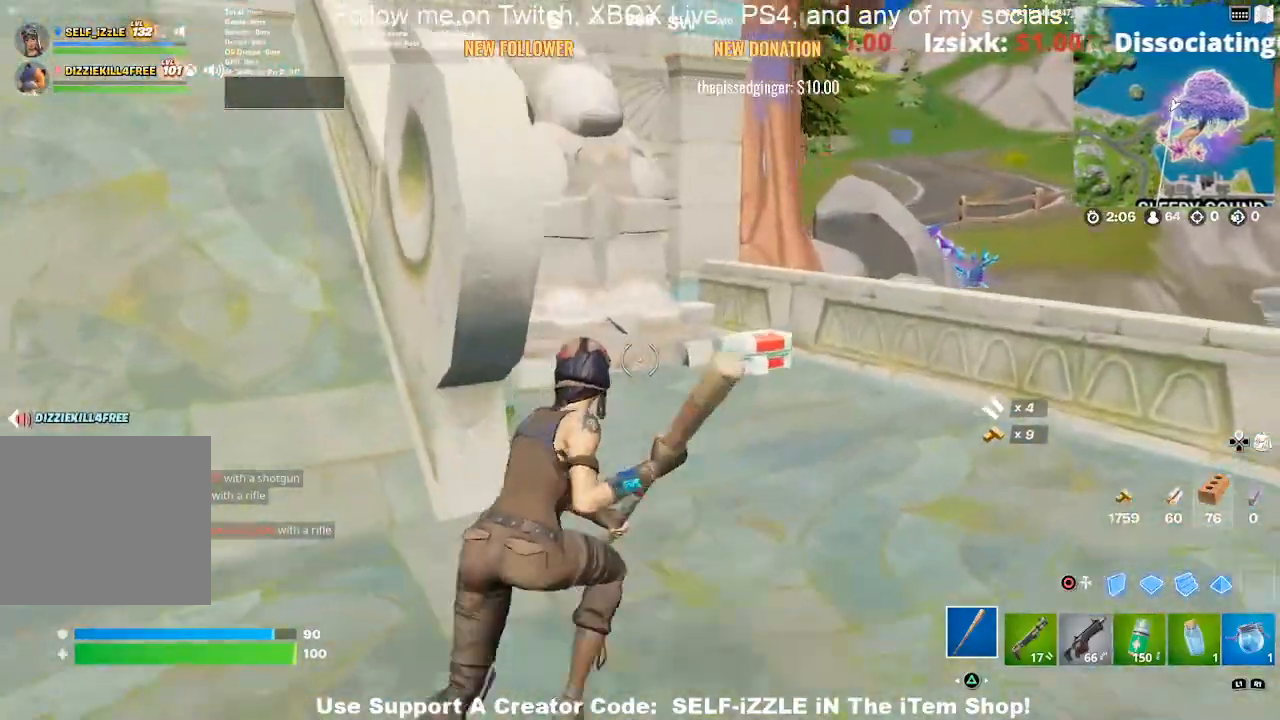
{"buttons": [], "left_stick": "up-right", "right_stick": "center", "events": []}
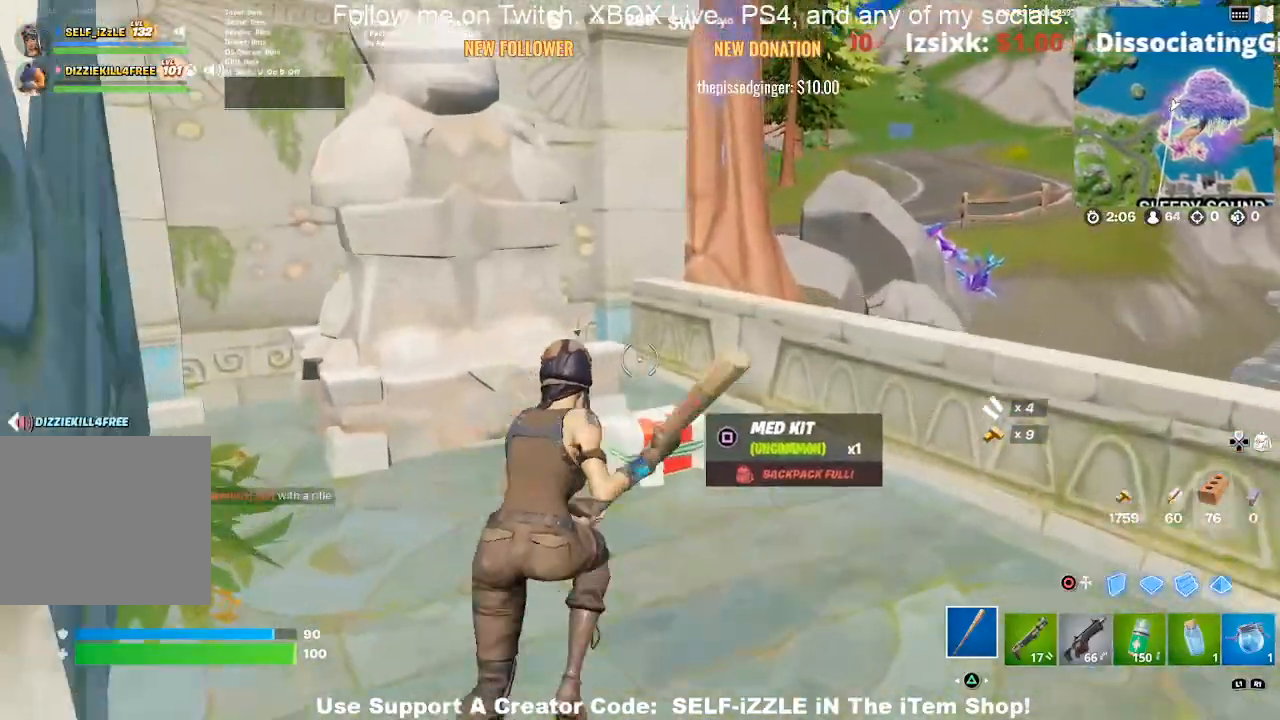
{"buttons": ["CROSS"], "left_stick": "center", "right_stick": "center", "events": [[300, "CROSS", "down"], [333, "left_stick", "center"]]}
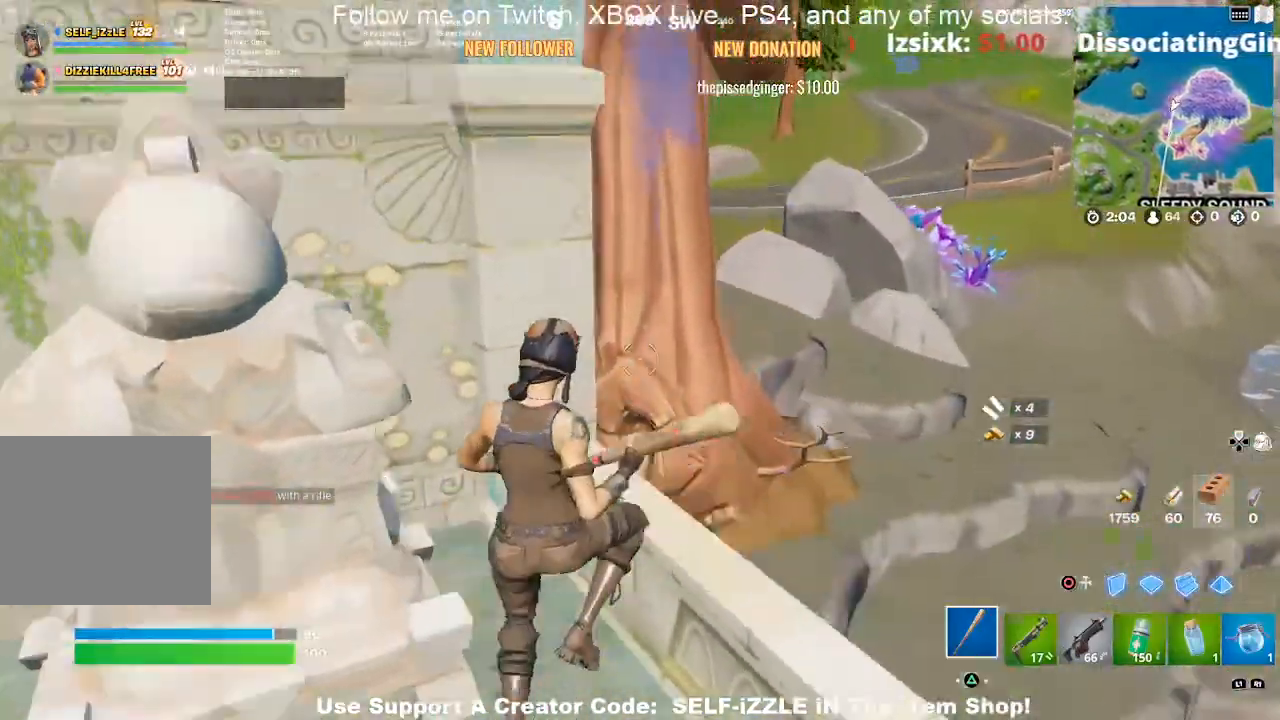
{"buttons": [], "left_stick": "center", "right_stick": "center", "events": [[33, "DPAD_UP", "down"], [100, "CROSS", "up"], [100, "DPAD_UP", "up"], [233, "DPAD_RIGHT", "down"], [333, "DPAD_RIGHT", "up"]]}
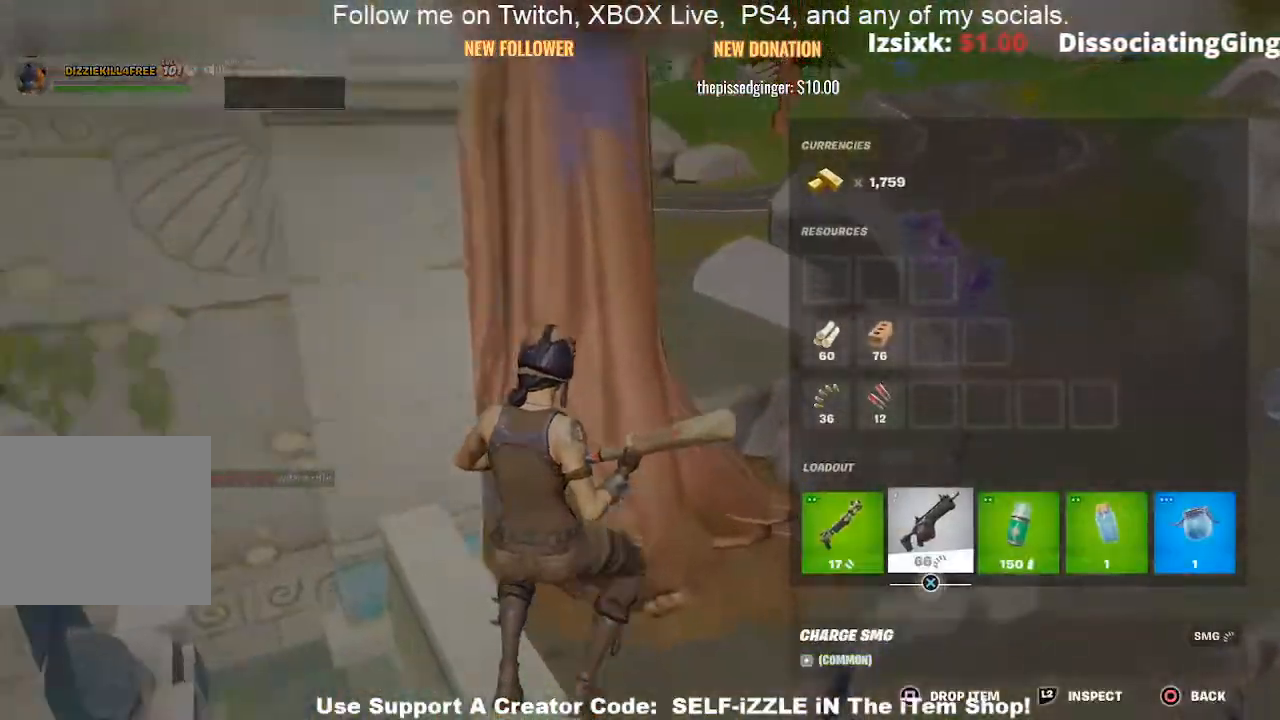
{"buttons": [], "left_stick": "center", "right_stick": "center", "events": [[67, "DPAD_RIGHT", "down"], [200, "DPAD_RIGHT", "up"], [233, "CROSS", "down"], [333, "DPAD_RIGHT", "down"], [367, "CROSS", "up"], [400, "DPAD_RIGHT", "up"]]}
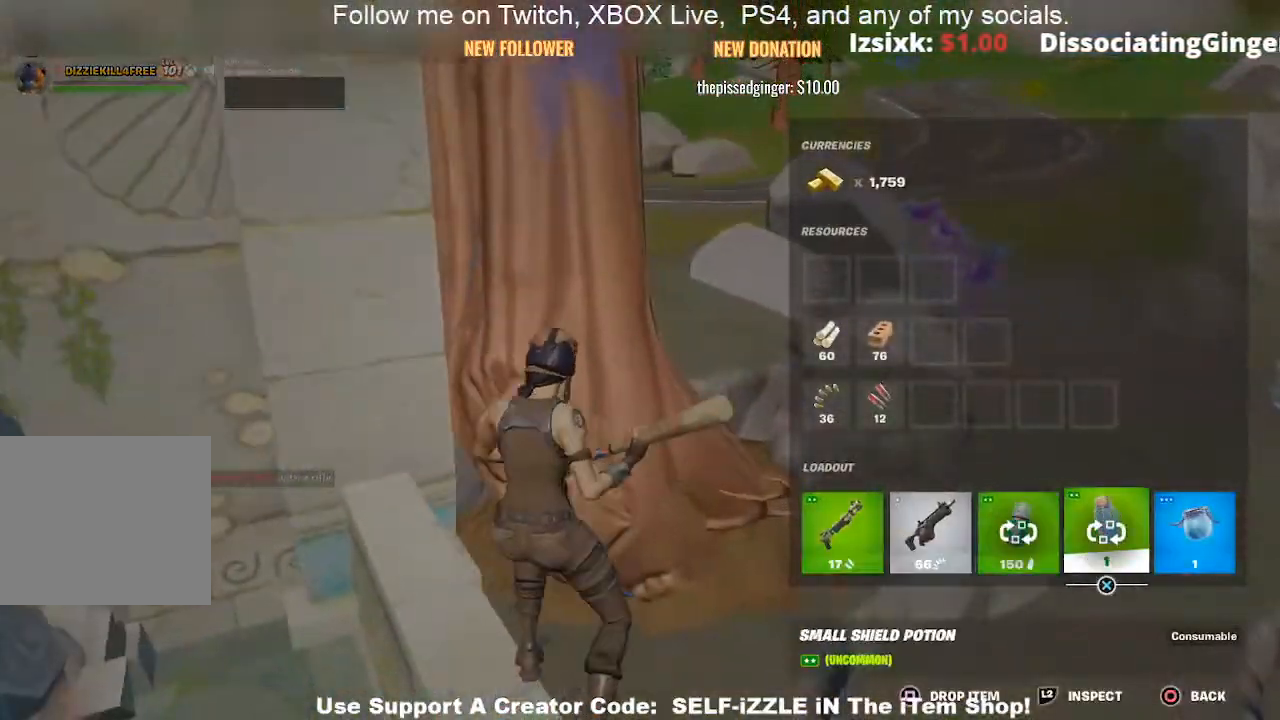
{"buttons": [], "left_stick": "center", "right_stick": "center", "events": [[33, "DPAD_RIGHT", "down"], [167, "CROSS", "down"], [167, "DPAD_RIGHT", "up"], [267, "CROSS", "up"], [300, "DPAD_LEFT", "down"], [367, "DPAD_LEFT", "up"]]}
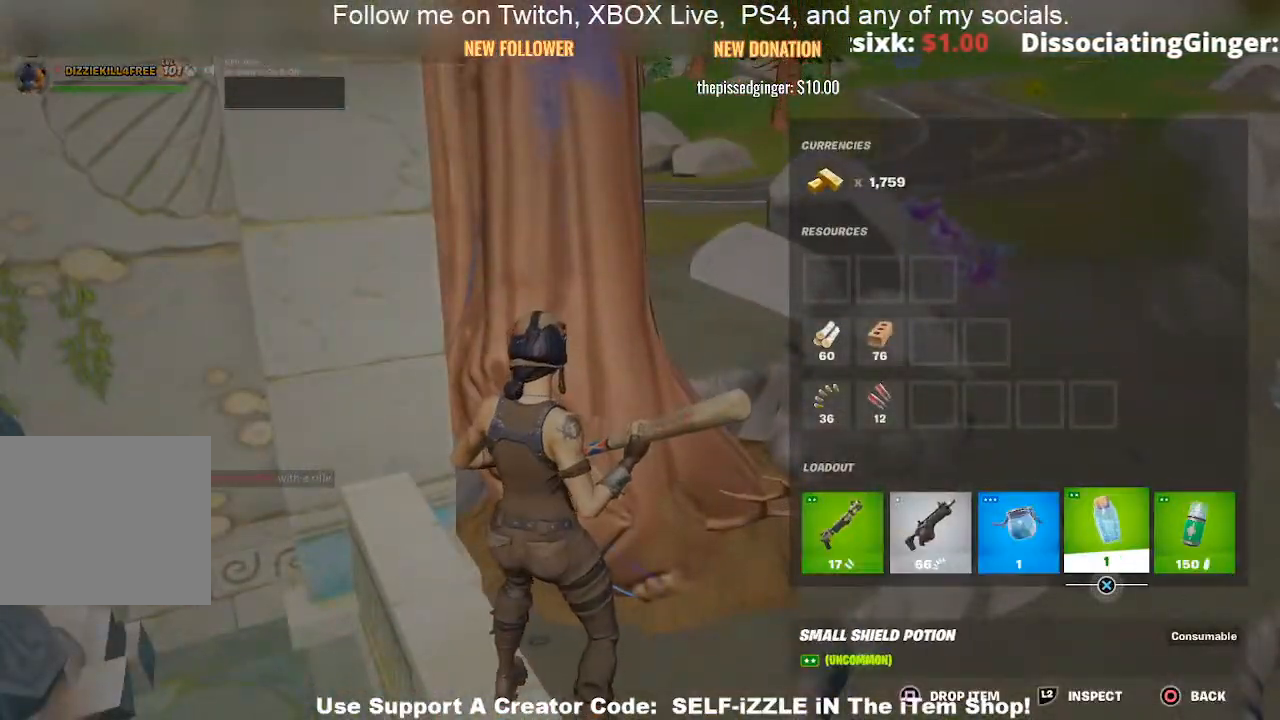
{"buttons": ["CIRCLE"], "left_stick": "center", "right_stick": "center", "events": [[167, "CROSS", "down"], [300, "CROSS", "up"], [300, "DPAD_LEFT", "down"], [400, "CROSS", "down"], [433, "DPAD_LEFT", "up"], [467, "CROSS", "up"], [500, "CIRCLE", "down"]]}
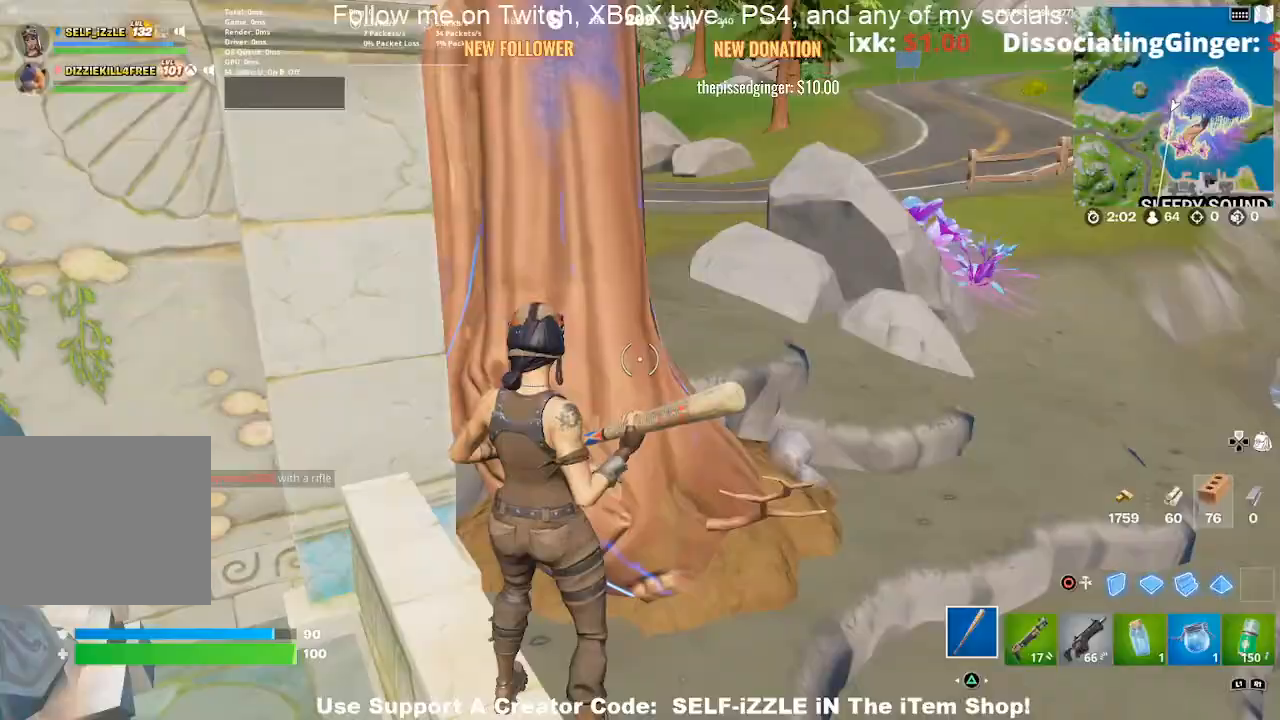
{"buttons": [], "left_stick": "up", "right_stick": "center", "events": [[67, "left_stick", "down-right"], [133, "CIRCLE", "up"], [133, "left_stick", "right"], [400, "left_stick", "up-right"], [500, "left_stick", "up"]]}
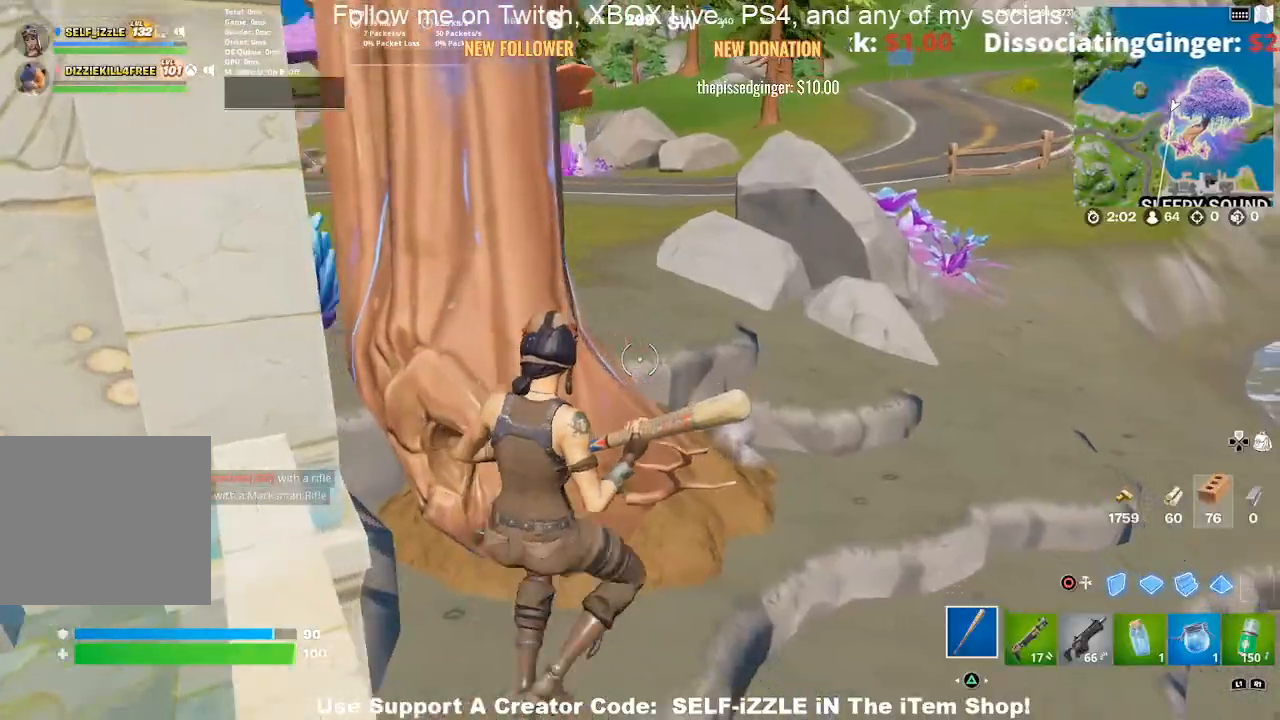
{"buttons": [], "left_stick": "up", "right_stick": "center", "events": [[167, "left_stick", "up-right"], [300, "left_stick", "up"]]}
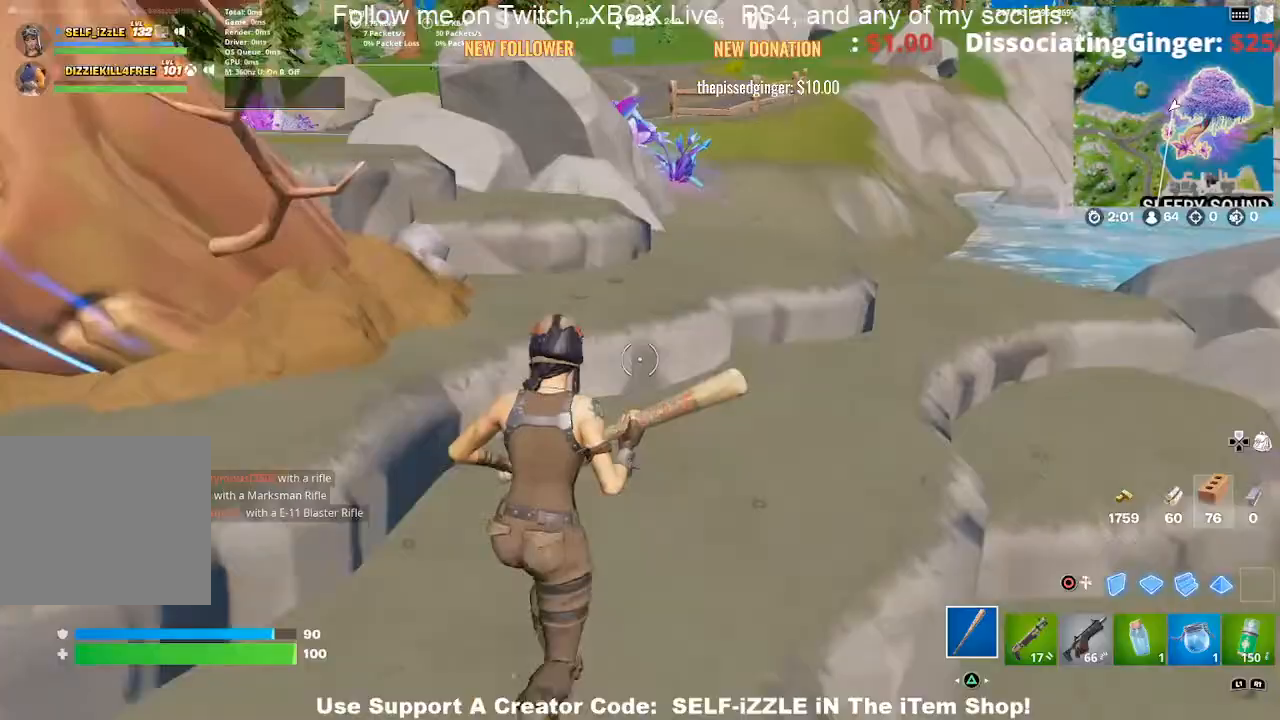
{"buttons": ["CROSS"], "left_stick": "up-right", "right_stick": "center", "events": [[100, "right_stick", "left"], [233, "right_stick", "center"], [300, "left_stick", "up-right"], [433, "CROSS", "down"]]}
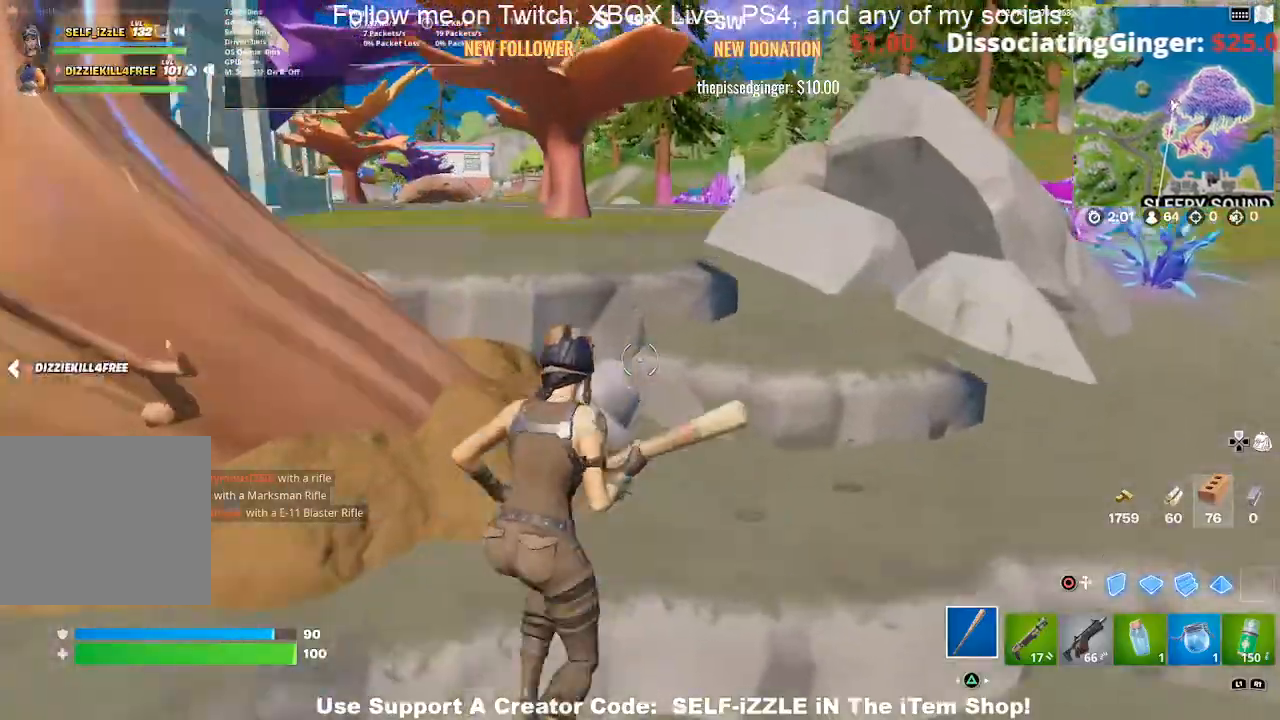
{"buttons": [], "left_stick": "up-right", "right_stick": "center", "events": [[33, "CROSS", "up"], [200, "right_stick", "left"], [300, "right_stick", "center"]]}
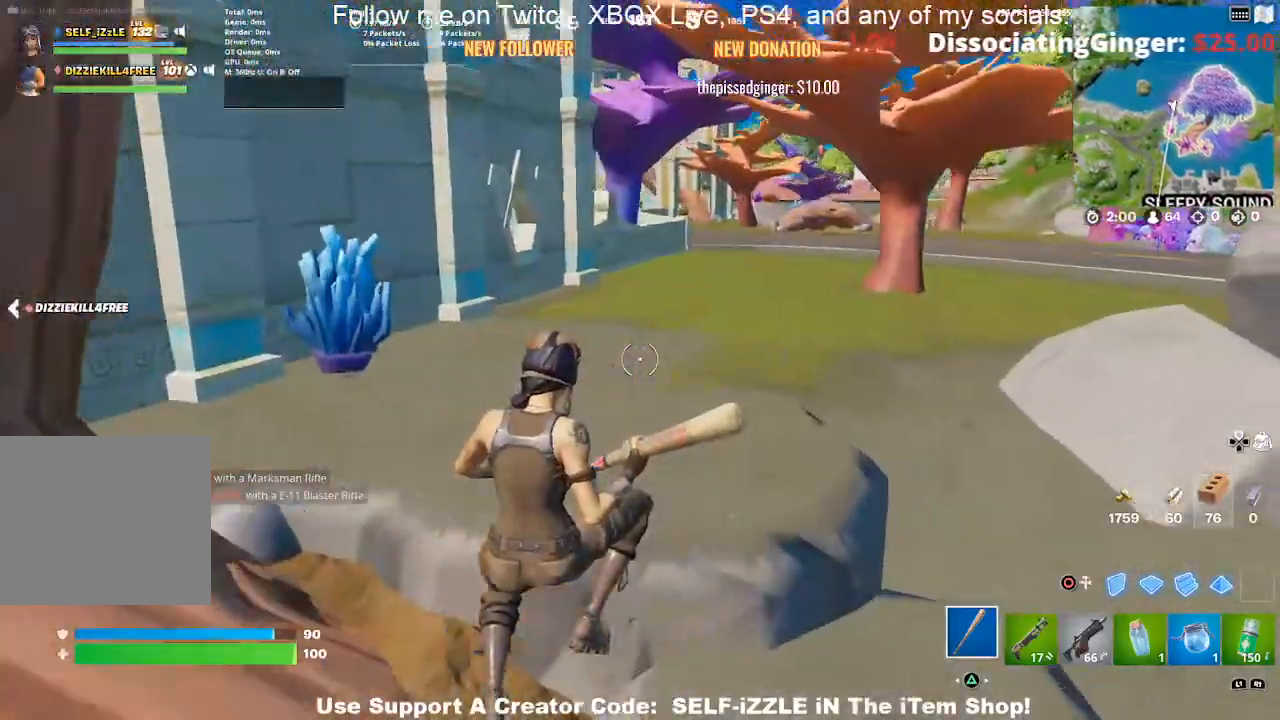
{"buttons": ["TOUCHPAD"], "left_stick": "up-right", "right_stick": "center", "events": [[267, "right_stick", "right"], [367, "right_stick", "center"], [500, "TOUCHPAD", "down"]]}
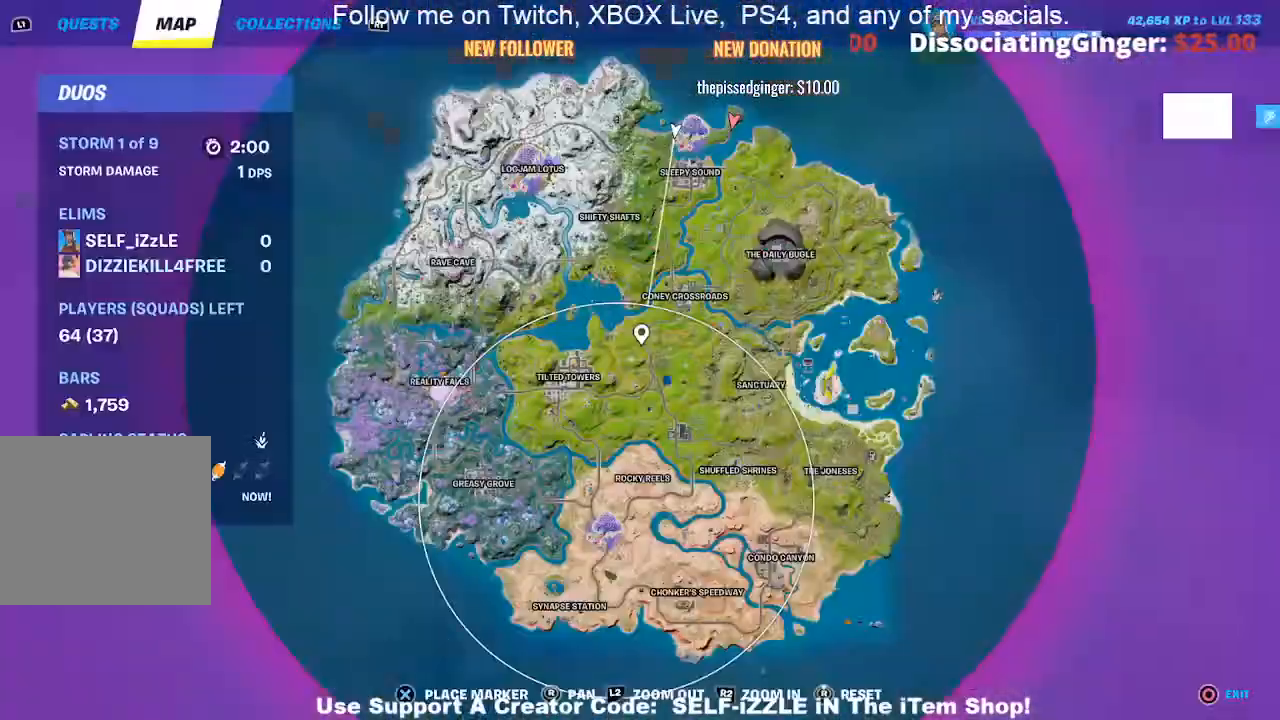
{"buttons": [], "left_stick": "up-right", "right_stick": "center", "events": [[100, "TOUCHPAD", "up"], [300, "TOUCHPAD", "down"], [367, "TOUCHPAD", "up"]]}
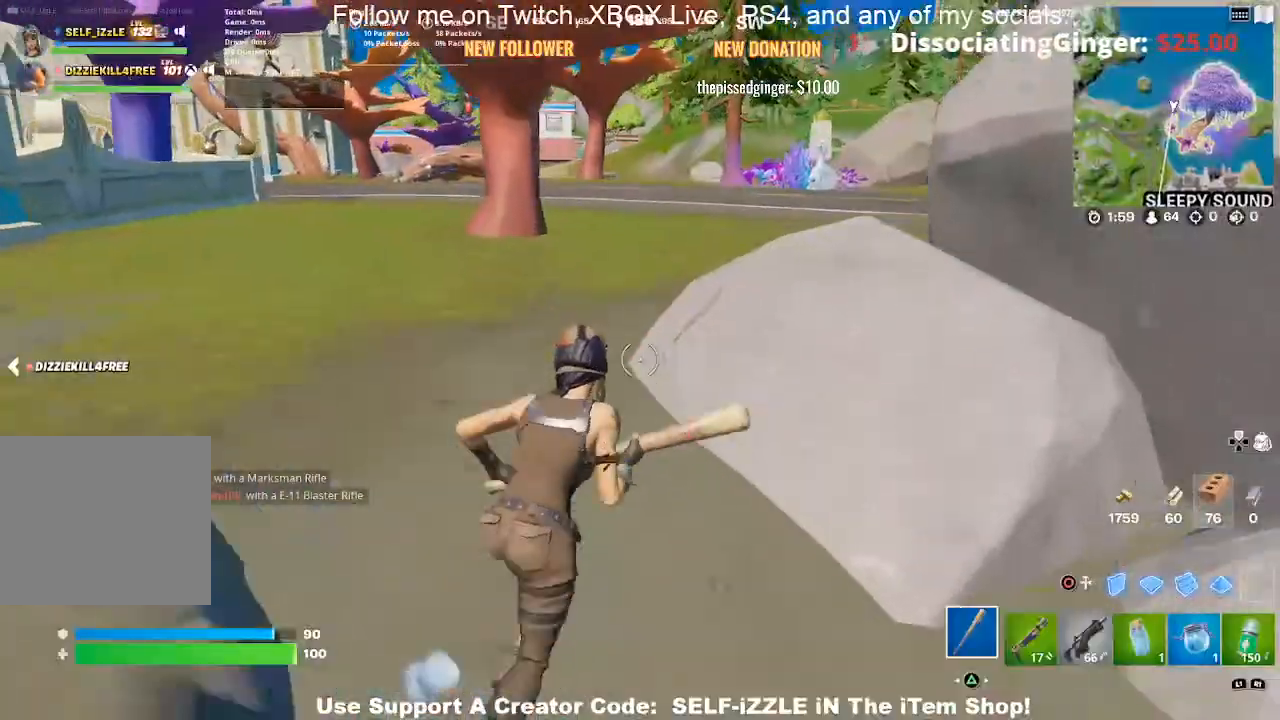
{"buttons": ["R2"], "left_stick": "down-right", "right_stick": "center", "events": [[67, "R2", "down"], [133, "right_stick", "right"], [233, "right_stick", "center"], [300, "left_stick", "left"], [467, "left_stick", "down-right"]]}
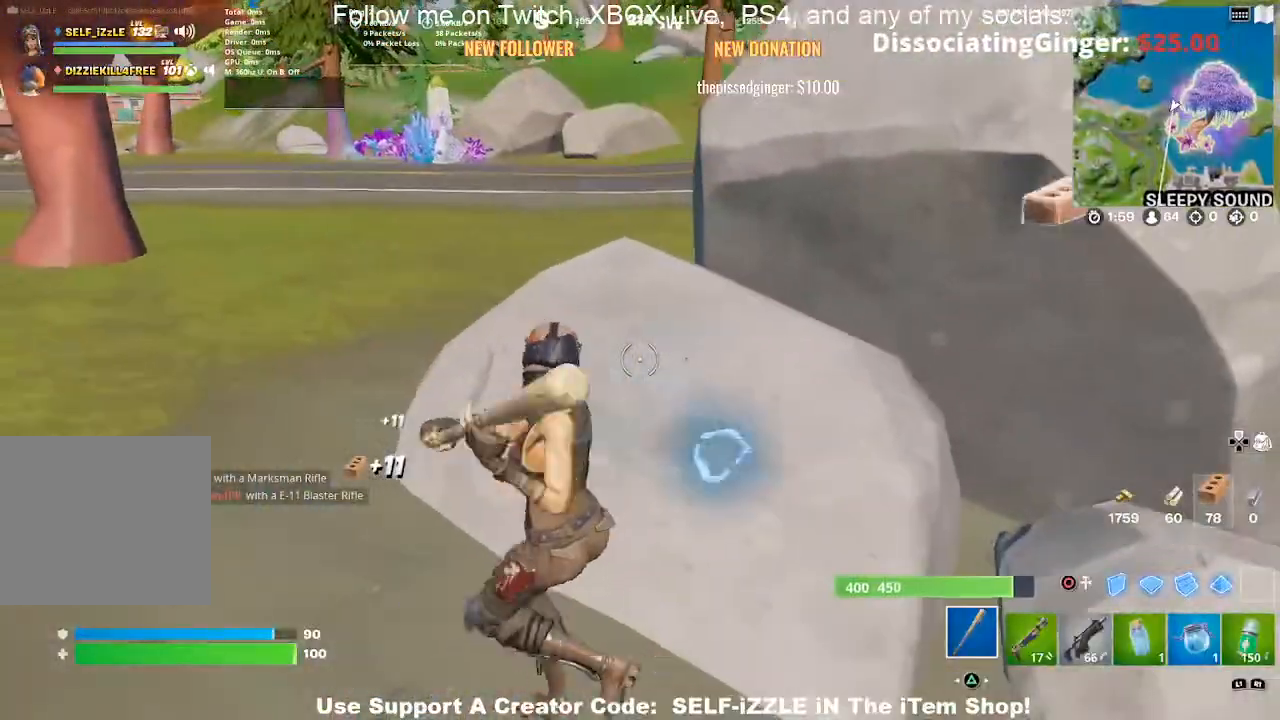
{"buttons": ["R2"], "left_stick": "up", "right_stick": "center", "events": [[200, "left_stick", "down"], [367, "left_stick", "left"], [467, "left_stick", "up"]]}
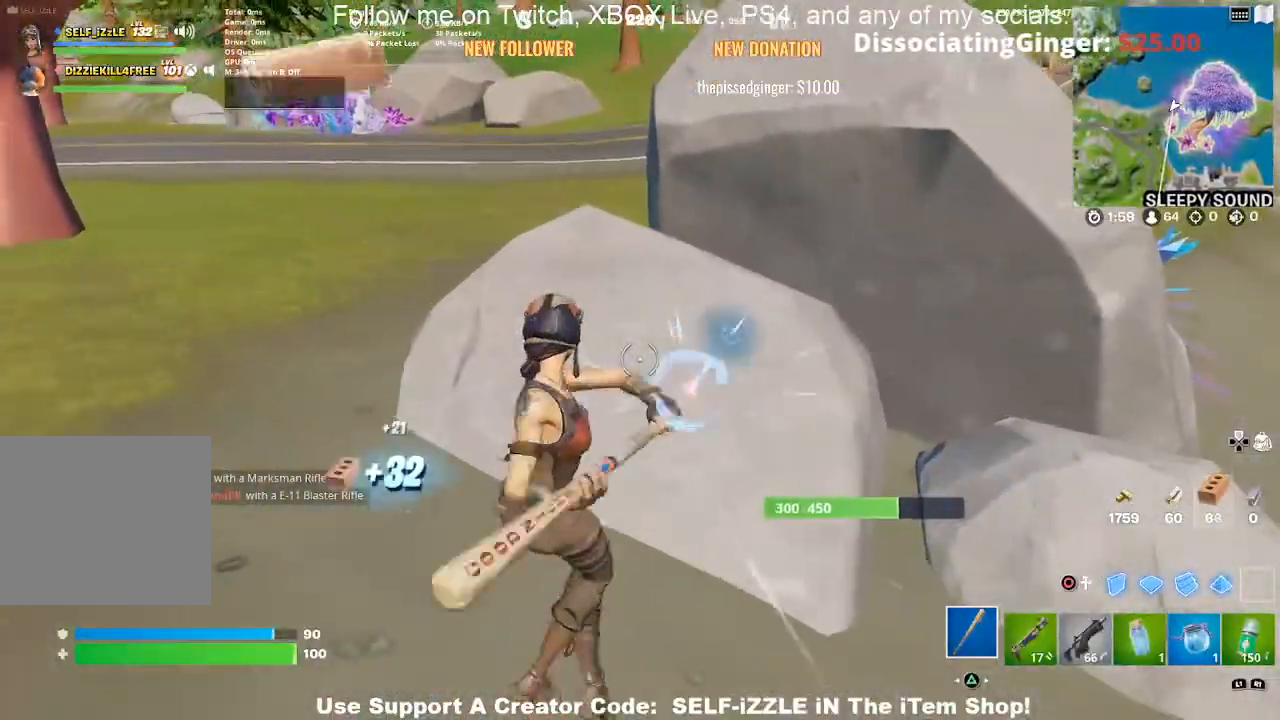
{"buttons": ["R2"], "left_stick": "down-left", "right_stick": "center", "events": [[33, "left_stick", "up-right"], [300, "left_stick", "up"], [467, "left_stick", "down-left"]]}
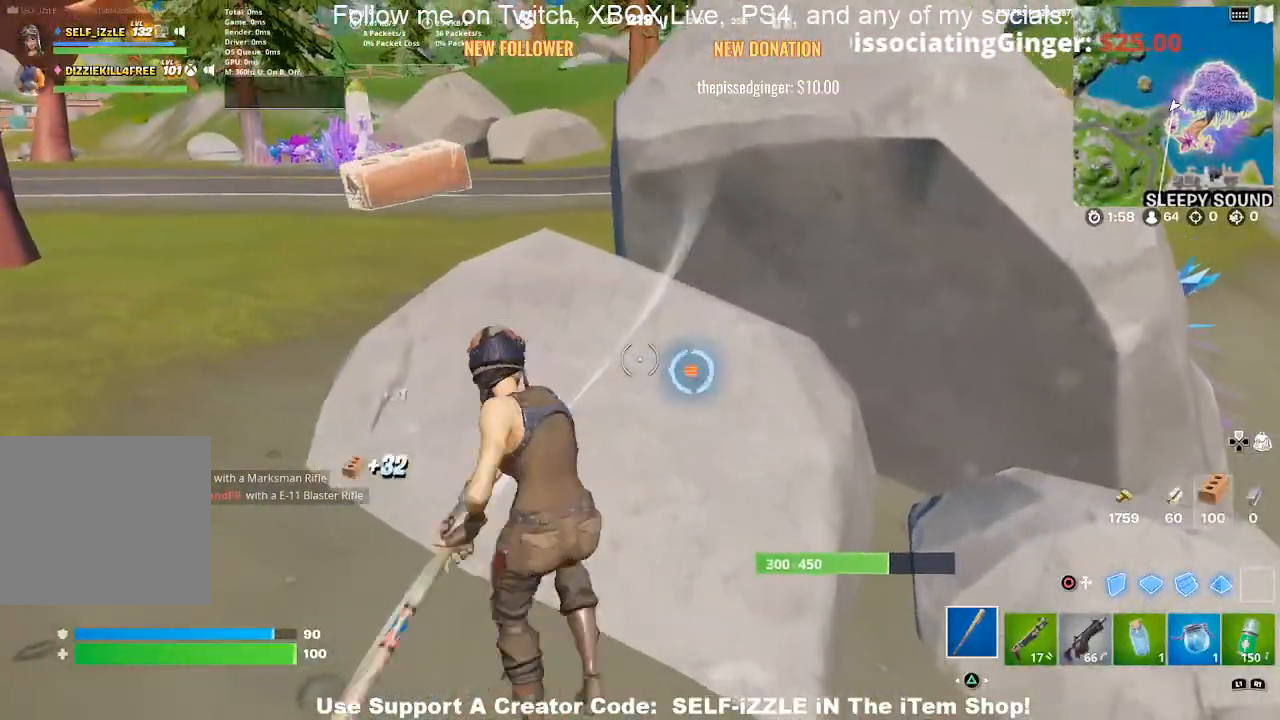
{"buttons": ["R2"], "left_stick": "down-left", "right_stick": "center", "events": [[100, "left_stick", "right"], [433, "left_stick", "down-left"]]}
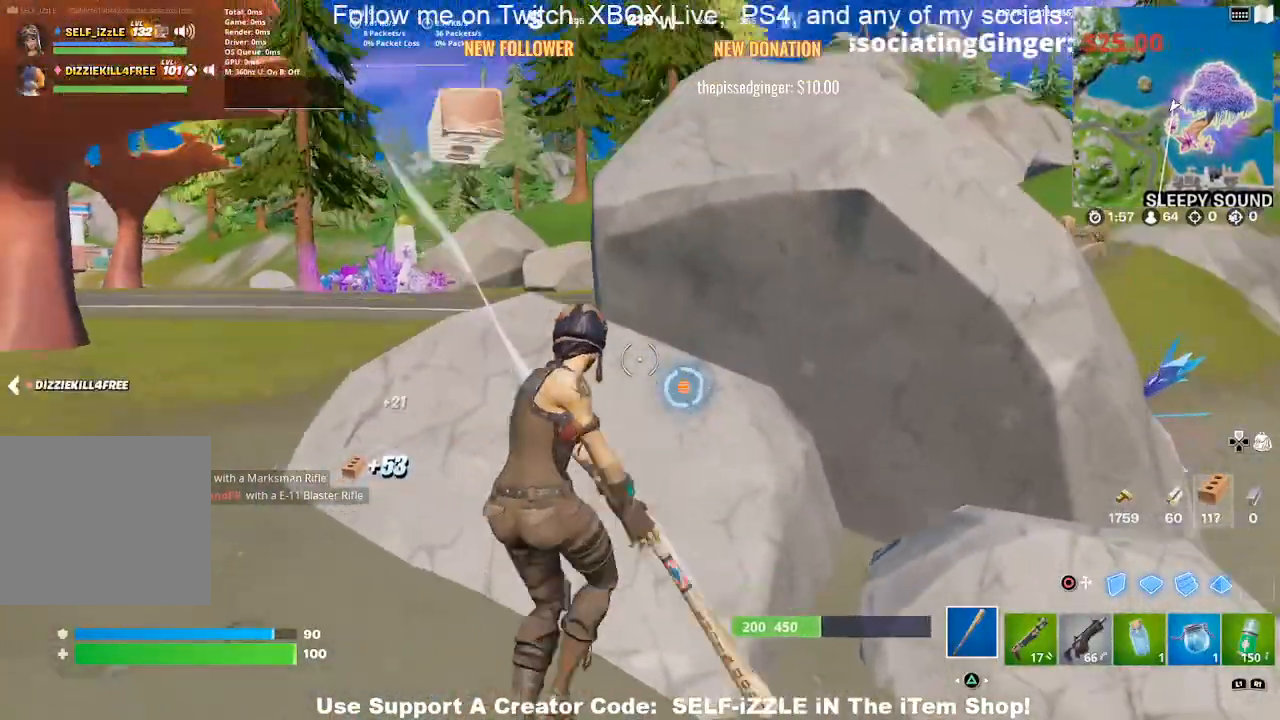
{"buttons": ["R2"], "left_stick": "up", "right_stick": "center", "events": [[67, "left_stick", "left"], [267, "left_stick", "up-right"], [367, "left_stick", "up"]]}
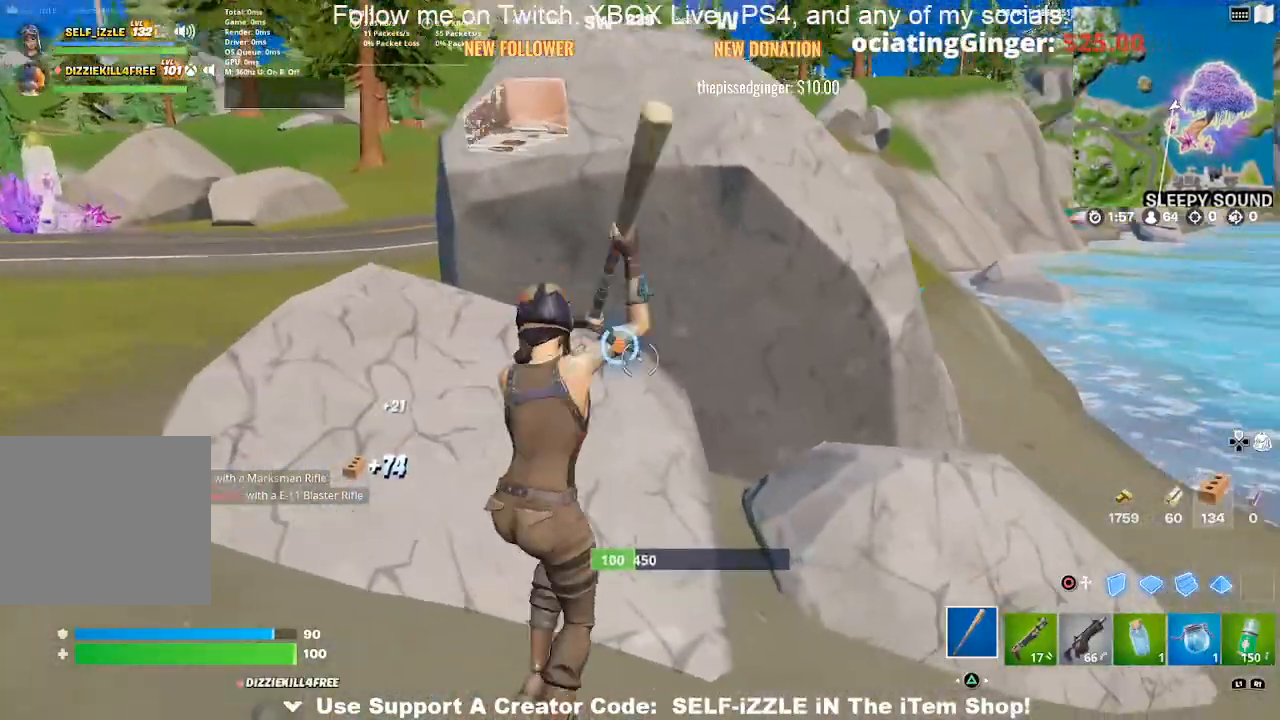
{"buttons": ["R2"], "left_stick": "left", "right_stick": "center", "events": [[167, "left_stick", "left"], [300, "left_stick", "right"], [400, "left_stick", "up"], [500, "left_stick", "left"]]}